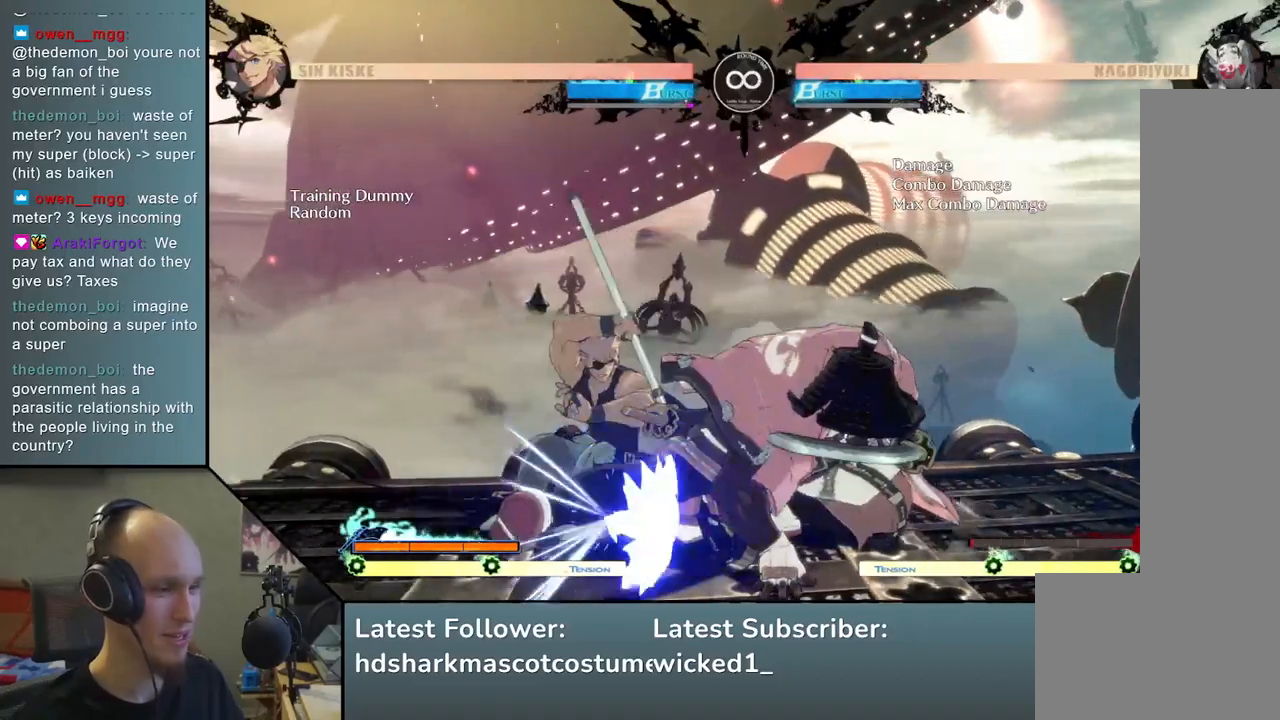
Gameplay with a controller (arcade stick); each line is a JSON object with the inputs held at the frame after it. "events" lists button and stick changes between this image and that frame as [ms after this image, input, new state], when the widget could be followed in between. Not read: L3 R3.
{"buttons": ["R1"], "left_stick": "left", "events": [[17, "L2", "up"], [150, "left_stick", "left"], [300, "left_stick", "down"], [400, "left_stick", "left"], [483, "R1", "down"]]}
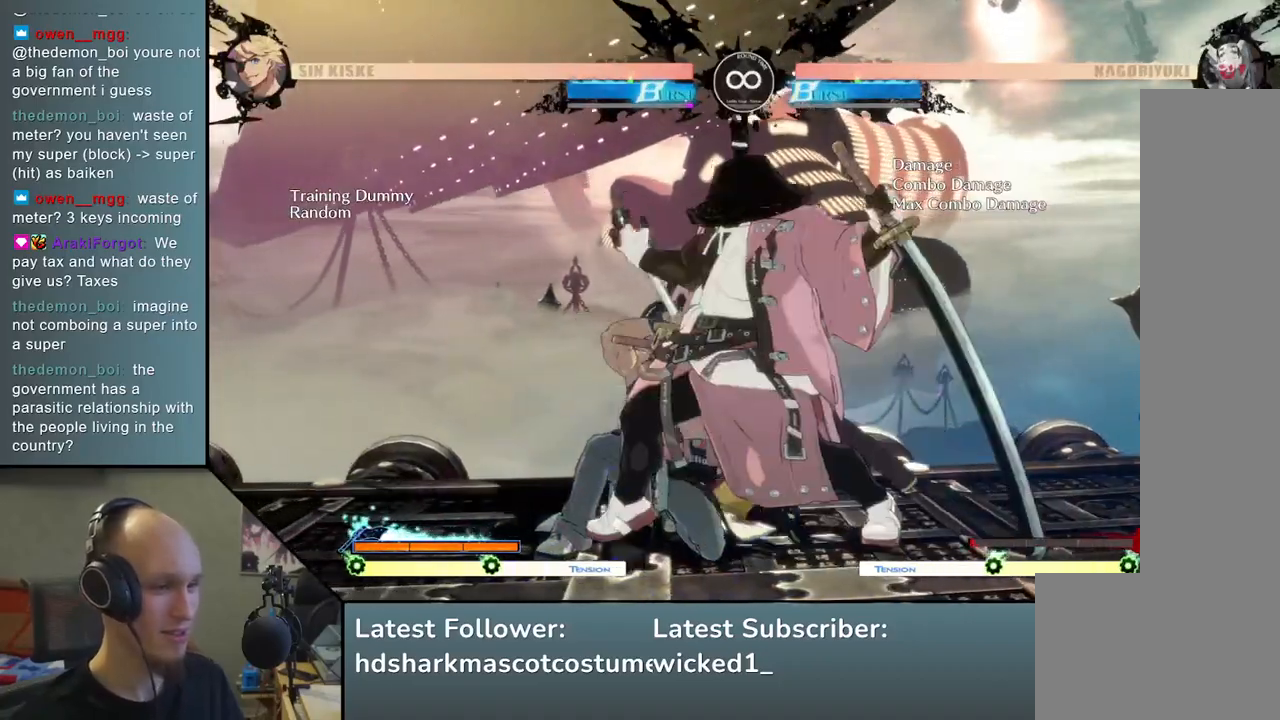
{"buttons": [], "left_stick": "left", "events": [[100, "R1", "up"]]}
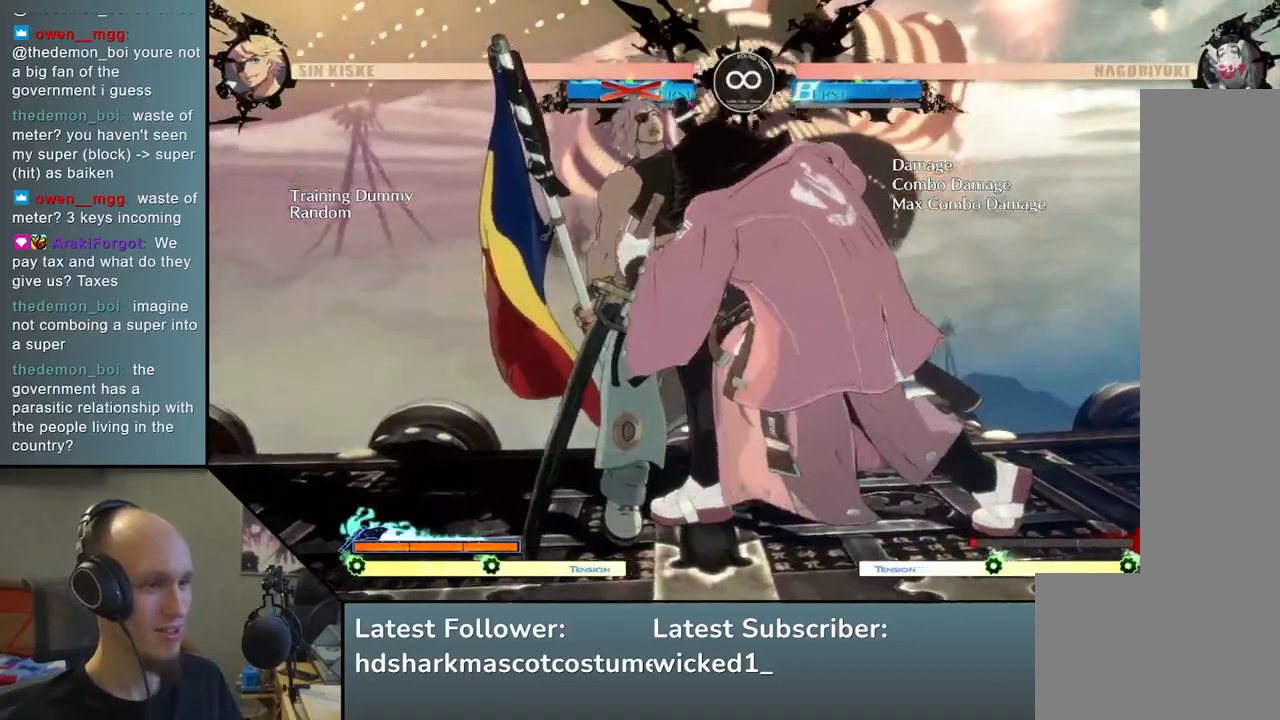
{"buttons": ["SQUARE", "TRIANGLE", "R1", "R2"], "left_stick": "left", "events": [[117, "R2", "down"], [133, "SQUARE", "down"], [150, "TRIANGLE", "down"], [167, "R1", "down"]]}
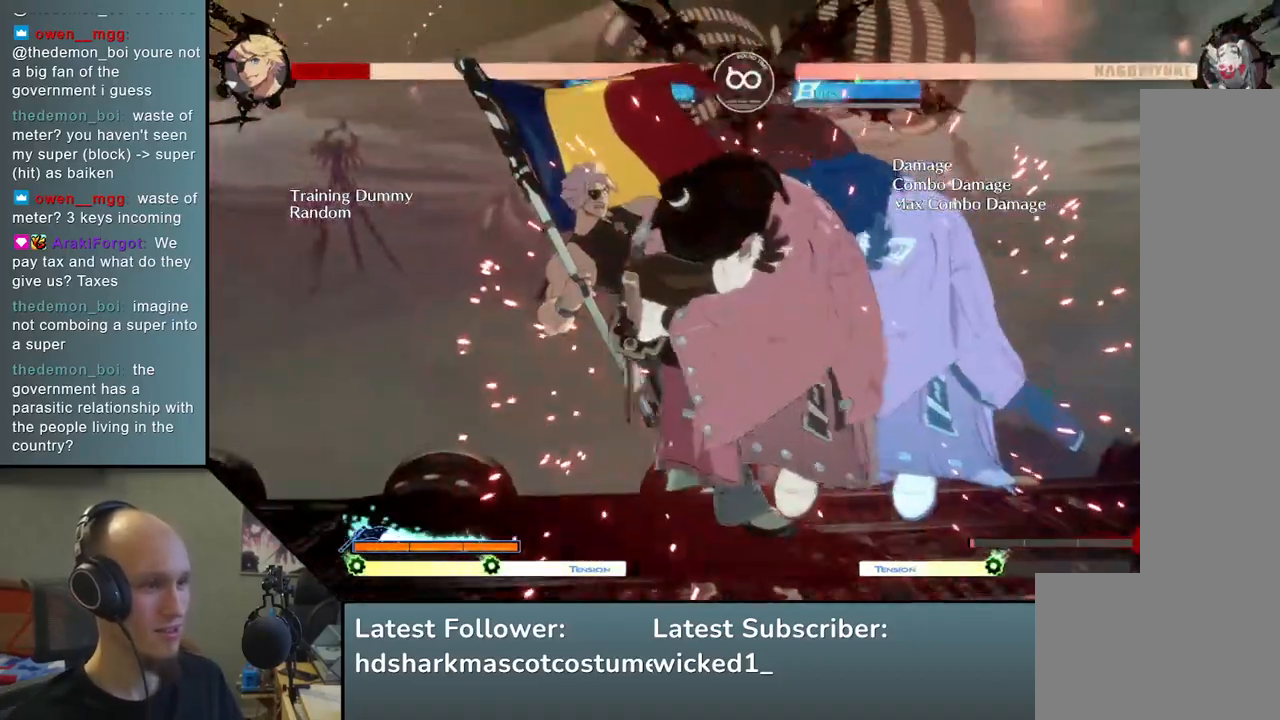
{"buttons": ["SQUARE"], "left_stick": "down-right", "events": [[50, "R1", "up"], [50, "TRIANGLE", "up"], [67, "SQUARE", "up"], [117, "R2", "up"], [333, "left_stick", "down-right"], [367, "SQUARE", "down"]]}
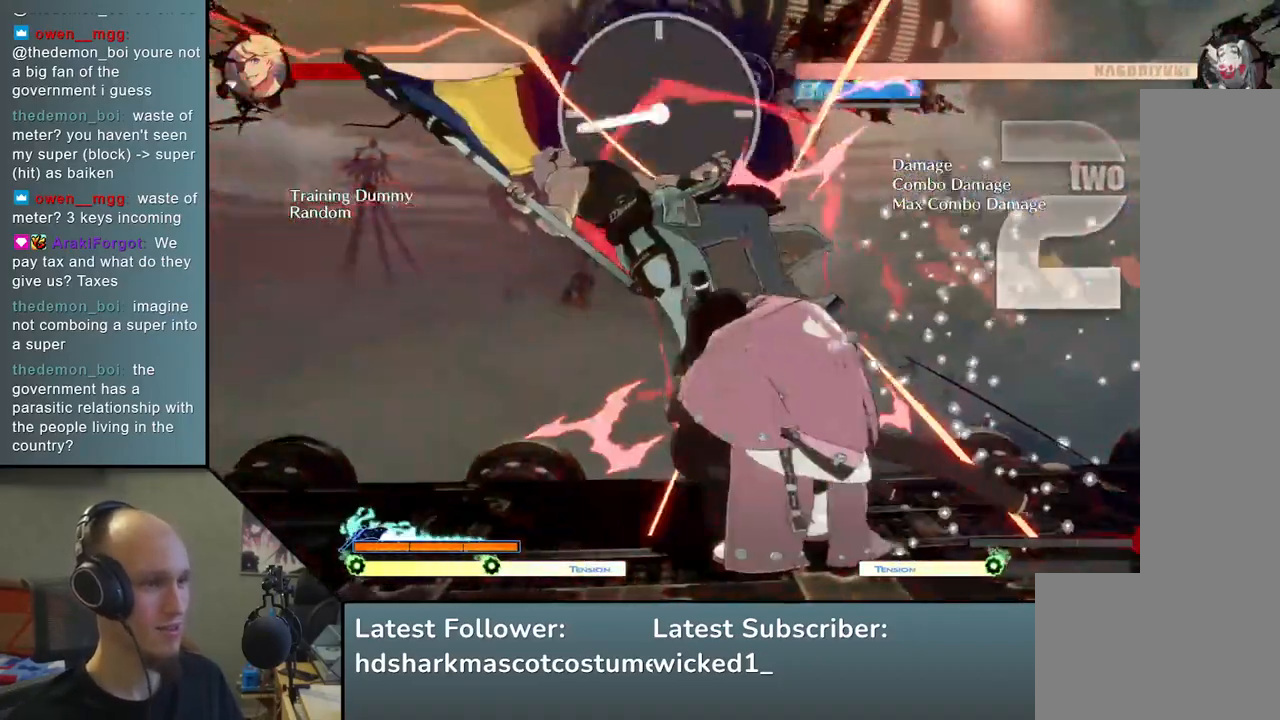
{"buttons": [], "left_stick": "center", "events": [[50, "SQUARE", "up"], [333, "left_stick", "left"], [367, "L2", "down"], [483, "L2", "up"], [500, "left_stick", "center"]]}
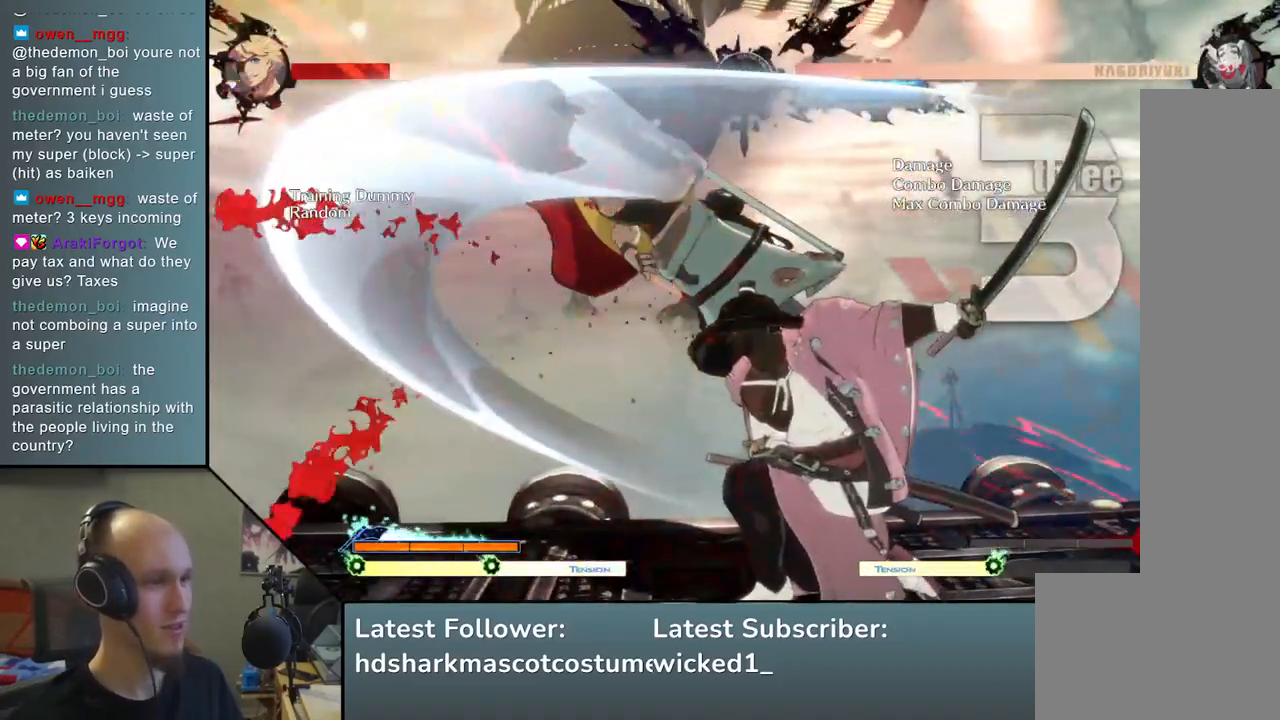
{"buttons": [], "left_stick": "down", "events": [[100, "left_stick", "left"], [233, "left_stick", "down"], [333, "SQUARE", "down"], [333, "left_stick", "left"], [467, "left_stick", "down"], [500, "SQUARE", "up"]]}
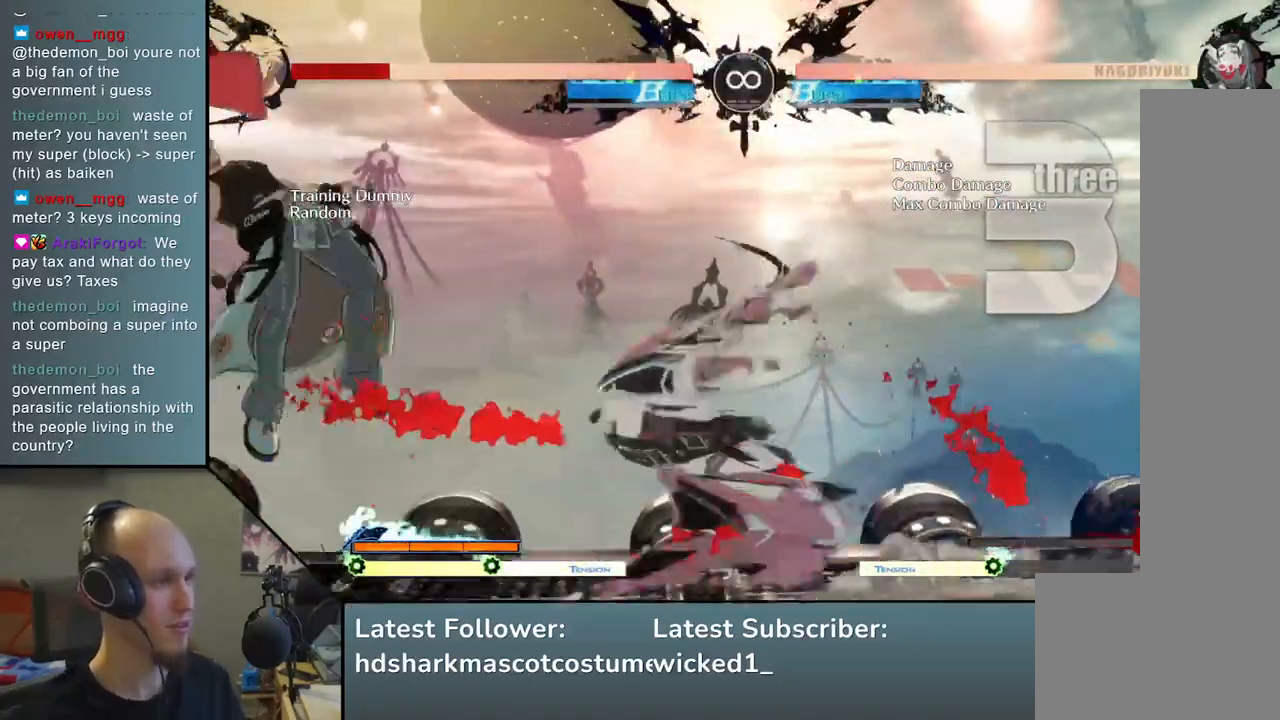
{"buttons": ["START"], "left_stick": "center", "events": [[17, "left_stick", "down-right"], [150, "left_stick", "left"], [317, "left_stick", "center"], [467, "START", "down"]]}
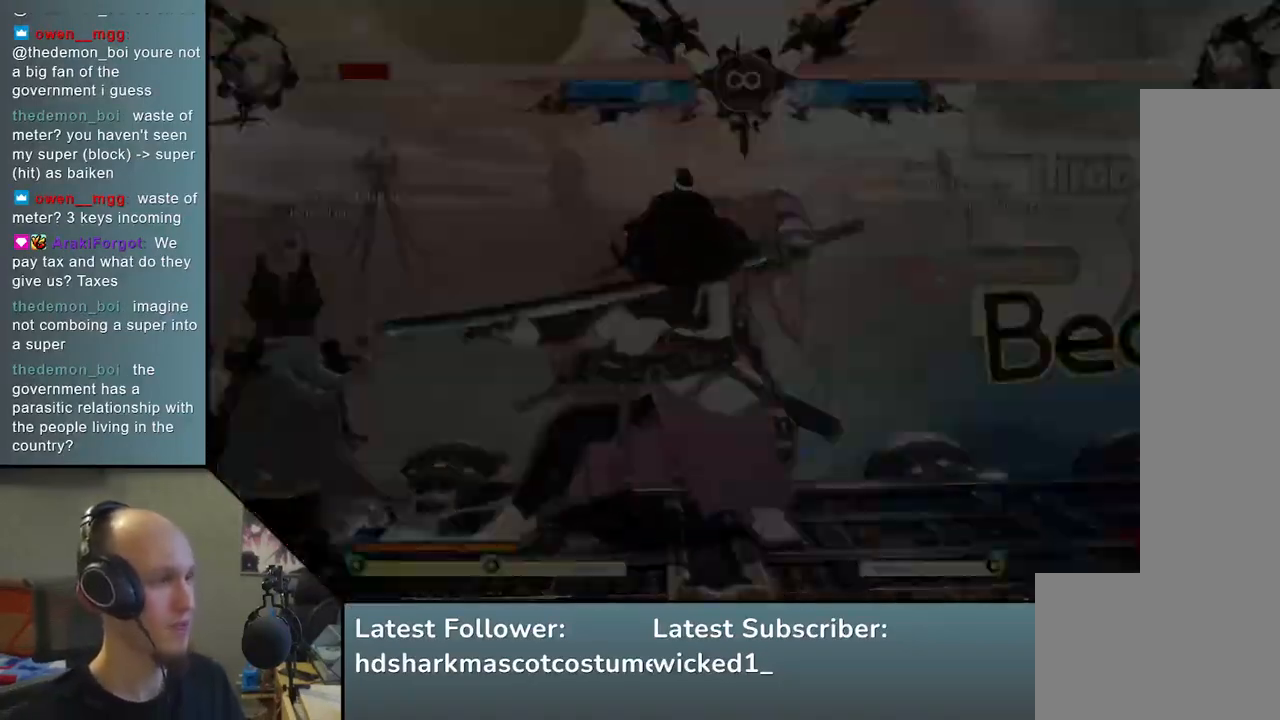
{"buttons": [], "left_stick": "center", "events": [[150, "START", "up"]]}
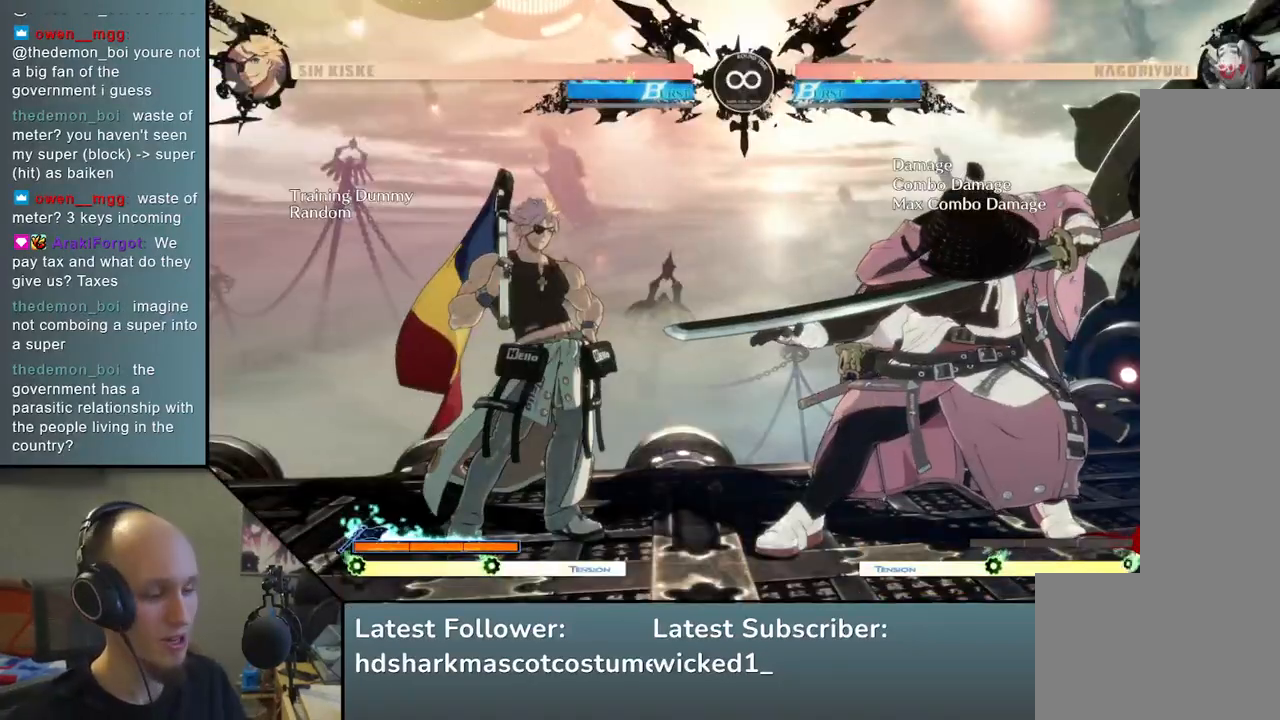
{"buttons": [], "left_stick": "center", "events": []}
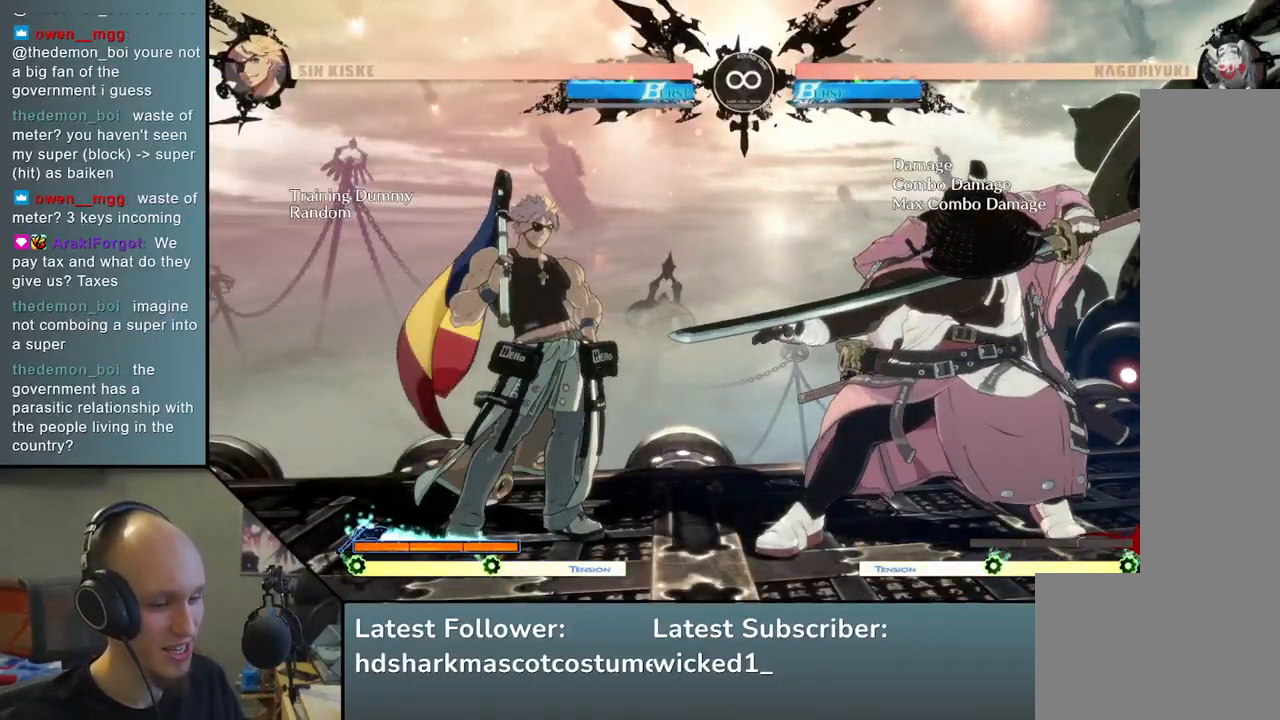
{"buttons": [], "left_stick": "center", "events": []}
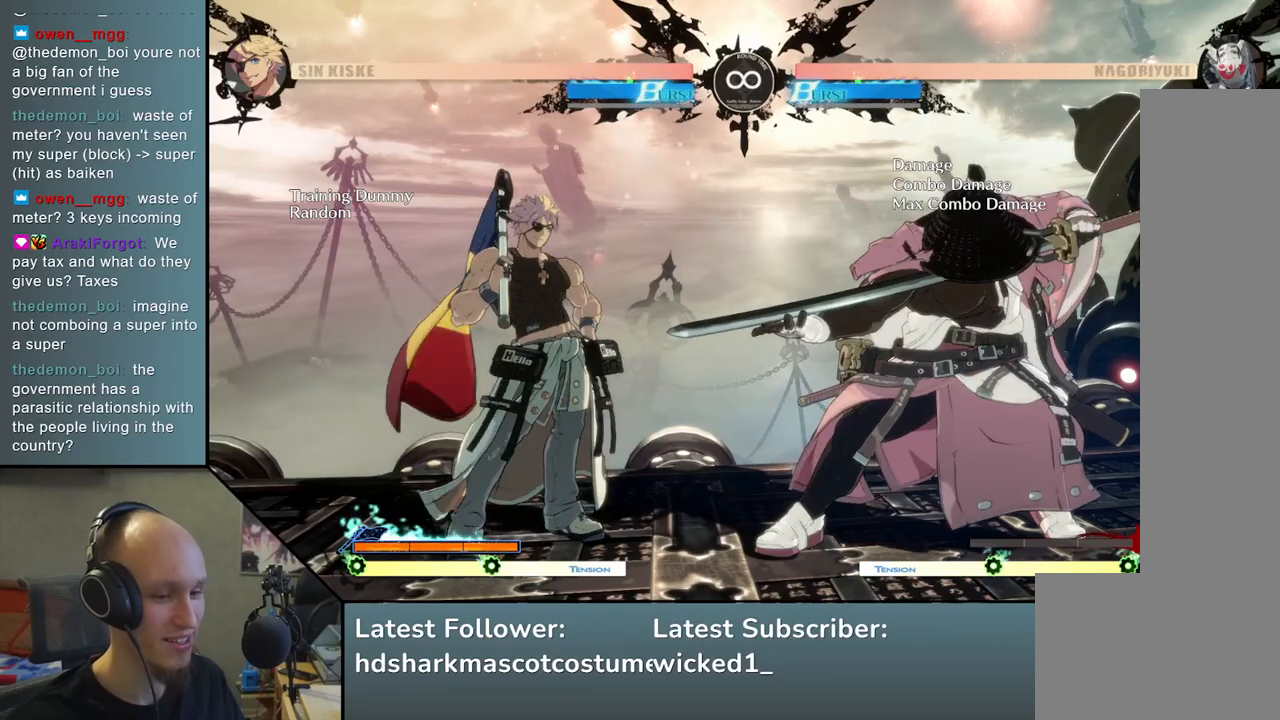
{"buttons": [], "left_stick": "center", "events": [[200, "left_stick", "down"], [333, "left_stick", "left"], [400, "L2", "down"], [450, "left_stick", "center"], [467, "L2", "up"]]}
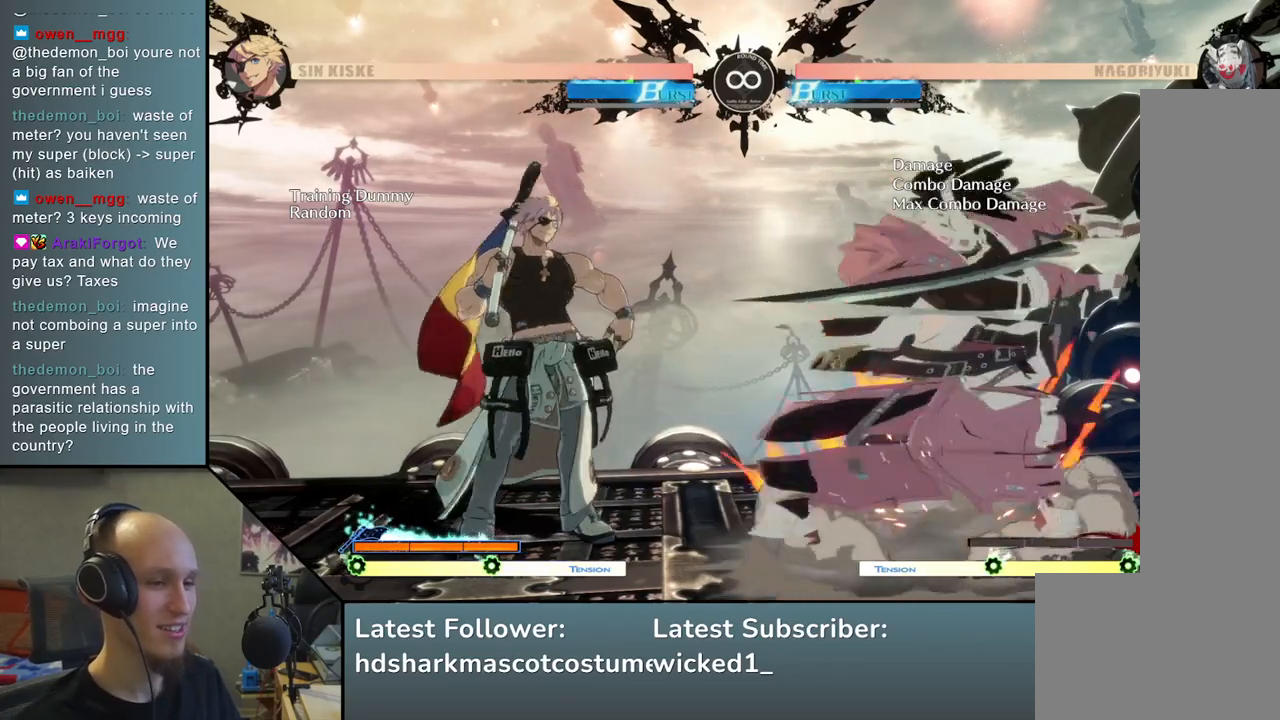
{"buttons": [], "left_stick": "down", "events": [[150, "left_stick", "down"], [233, "L2", "down"], [267, "L2", "up"], [383, "L2", "down"], [450, "L2", "up"]]}
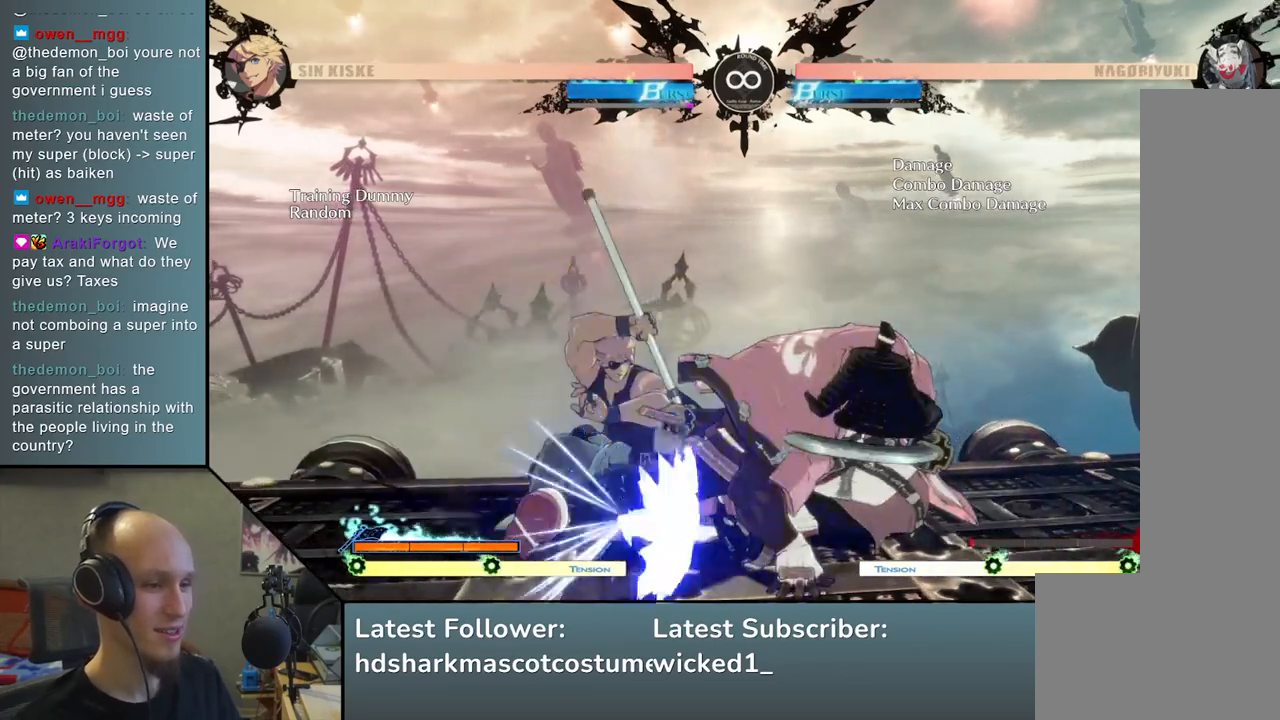
{"buttons": [], "left_stick": "left", "events": [[33, "left_stick", "left"], [167, "left_stick", "down"], [300, "left_stick", "left"], [350, "R1", "down"], [483, "R1", "up"]]}
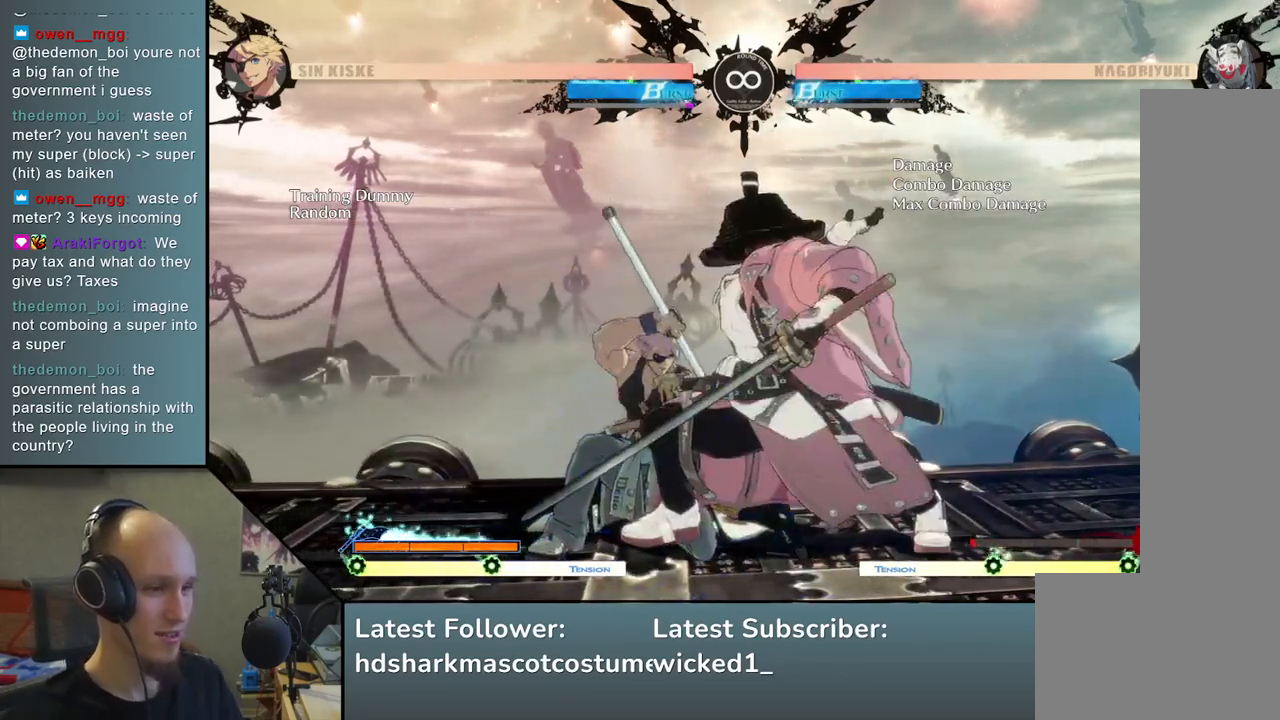
{"buttons": ["START"], "left_stick": "center", "events": [[317, "left_stick", "center"], [450, "START", "down"]]}
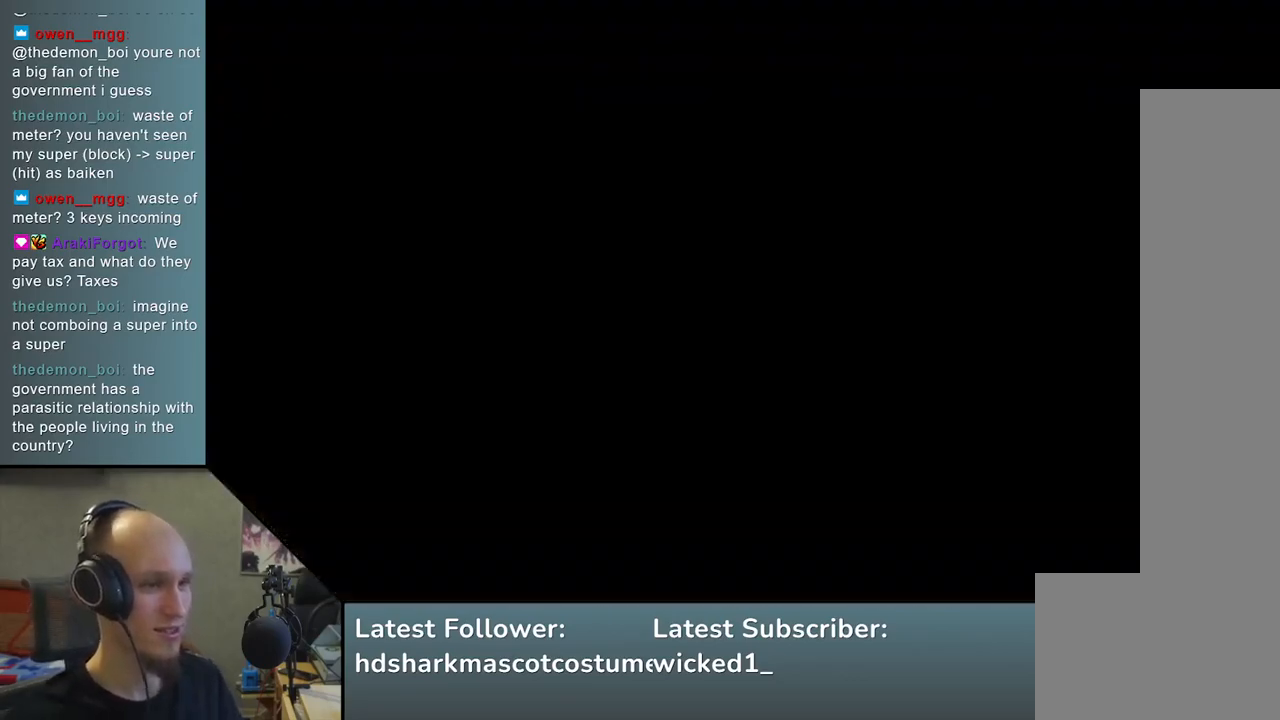
{"buttons": ["L2"], "left_stick": "left", "events": [[117, "START", "up"], [317, "left_stick", "right"], [383, "left_stick", "down"], [433, "left_stick", "left"], [467, "L2", "down"]]}
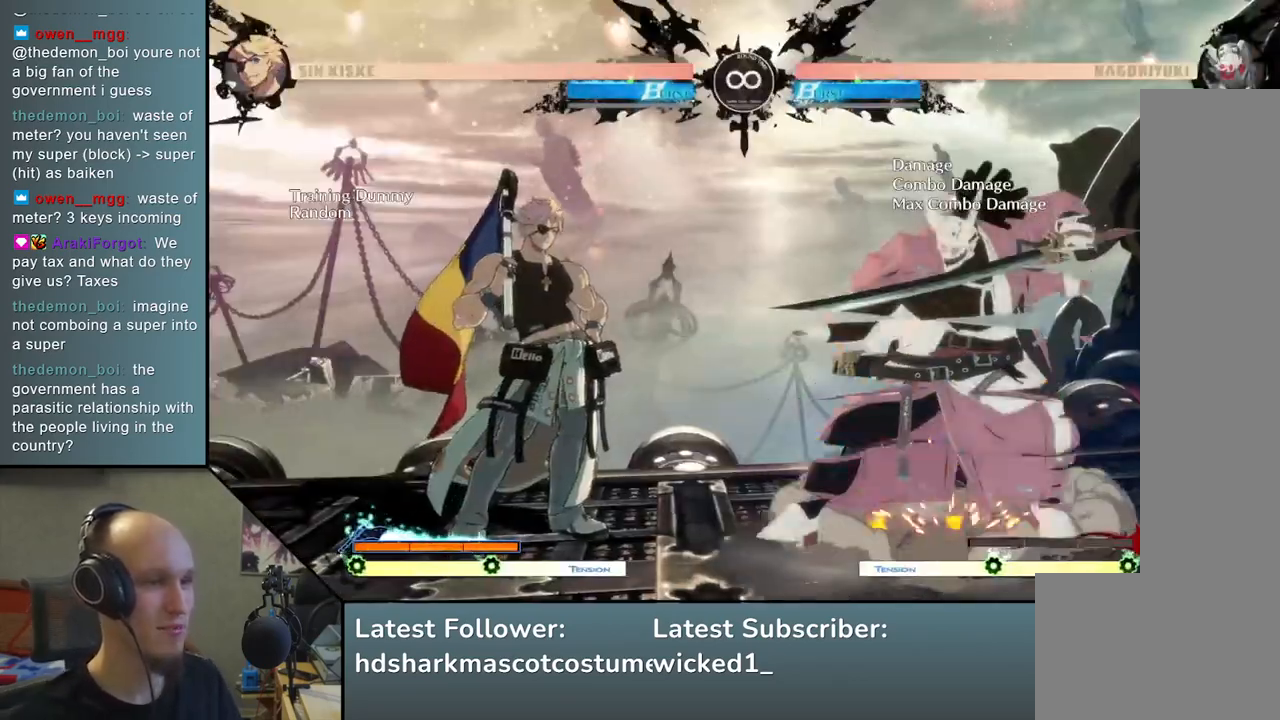
{"buttons": ["L2"], "left_stick": "down", "events": [[33, "L2", "up"], [50, "left_stick", "center"], [250, "left_stick", "down"], [333, "L2", "down"], [383, "L2", "up"], [483, "L2", "down"]]}
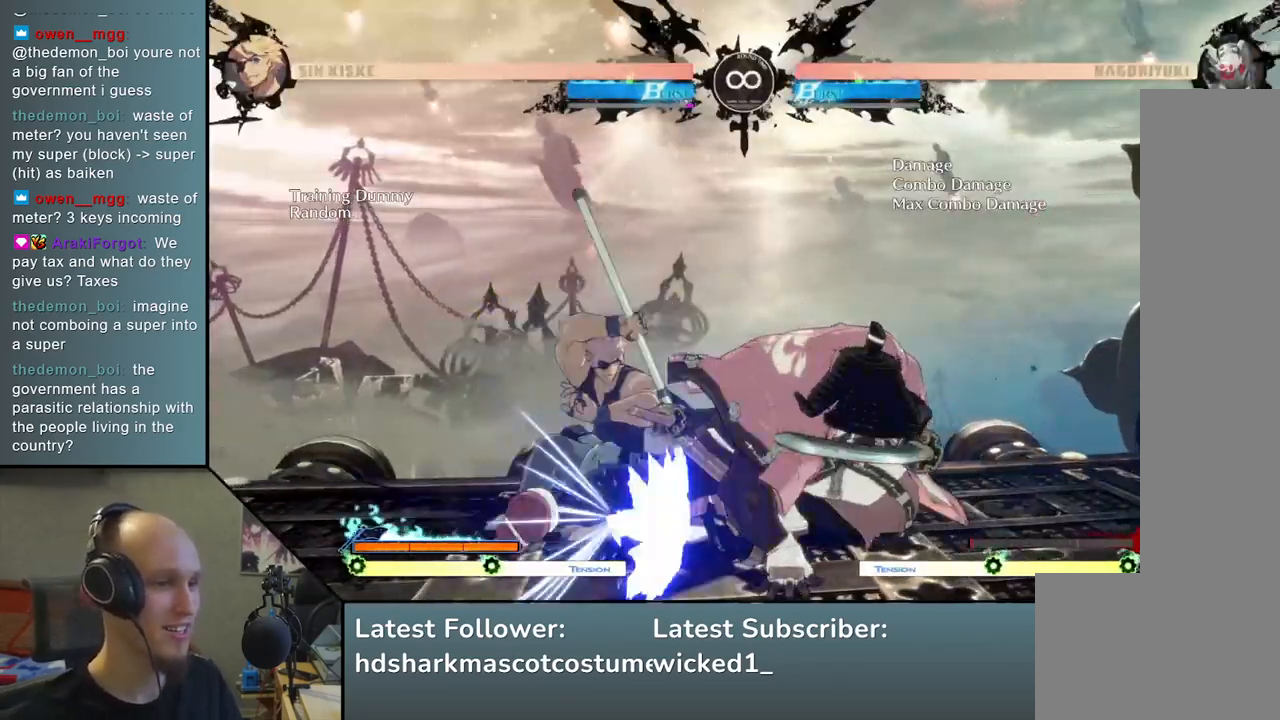
{"buttons": ["R1"], "left_stick": "left", "events": [[83, "L2", "up"], [183, "left_stick", "left"], [317, "left_stick", "down"], [433, "left_stick", "left"], [483, "R1", "down"]]}
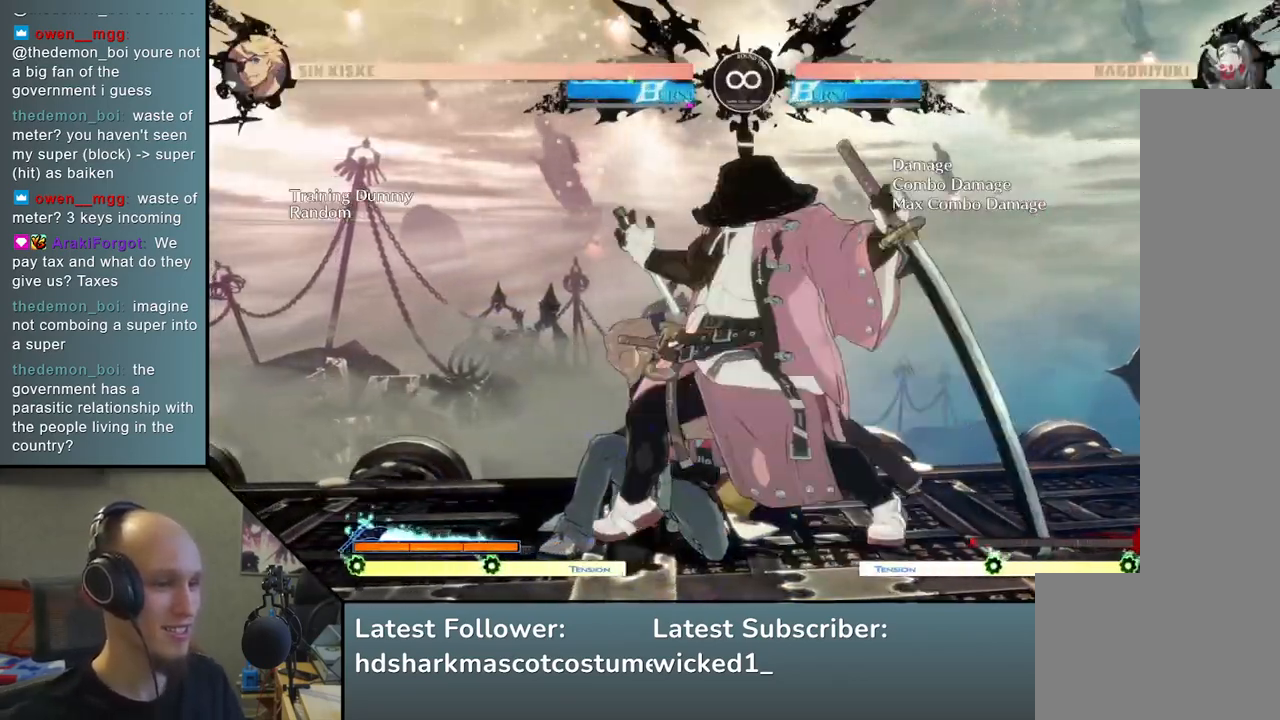
{"buttons": [], "left_stick": "left", "events": [[117, "R1", "up"]]}
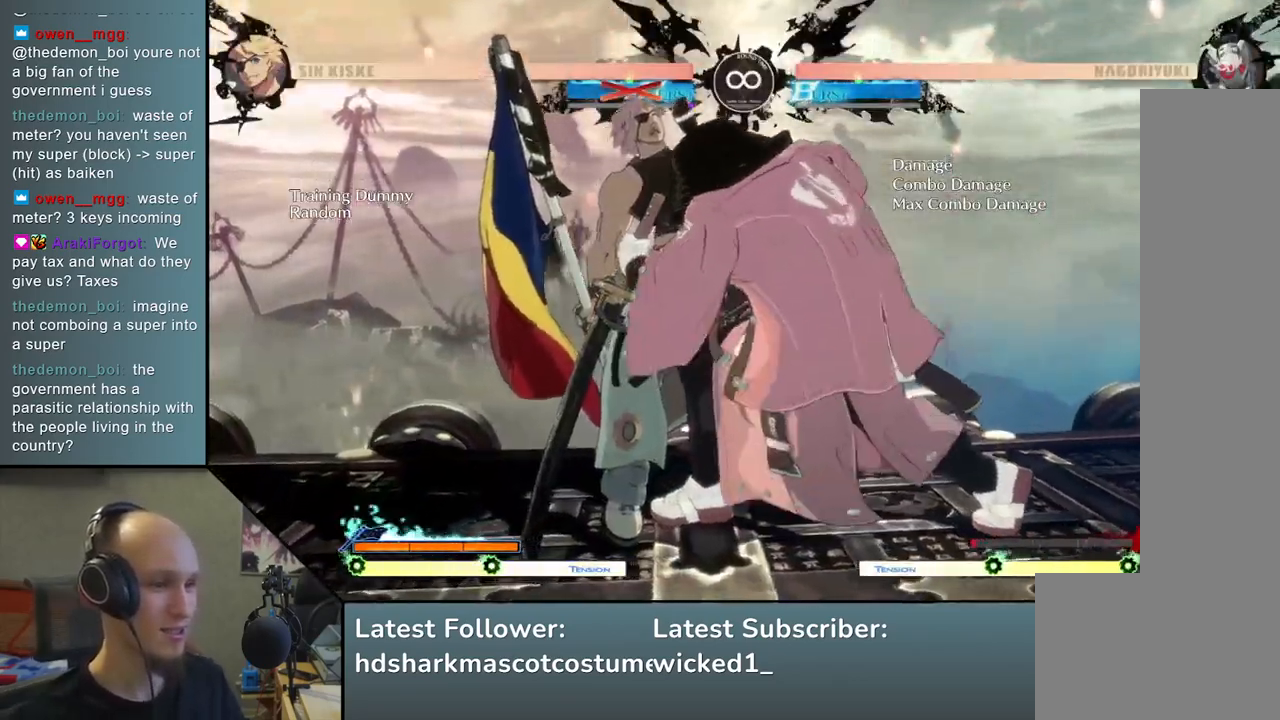
{"buttons": ["SQUARE", "TRIANGLE", "R1", "R2"], "left_stick": "left", "events": [[83, "R2", "down"], [100, "SQUARE", "down"], [150, "R1", "down"], [167, "TRIANGLE", "down"]]}
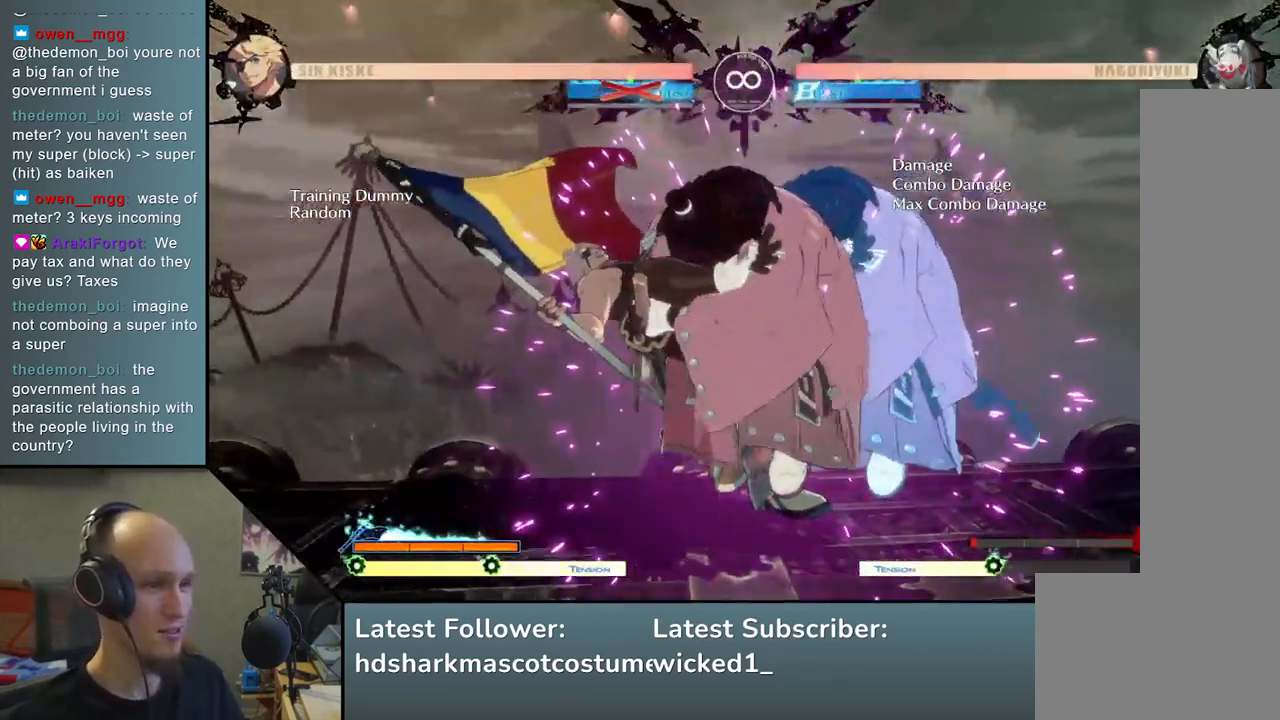
{"buttons": ["START"], "left_stick": "center", "events": [[183, "SQUARE", "up"], [183, "TRIANGLE", "up"], [217, "R1", "up"], [233, "R2", "up"], [300, "left_stick", "center"], [450, "START", "down"]]}
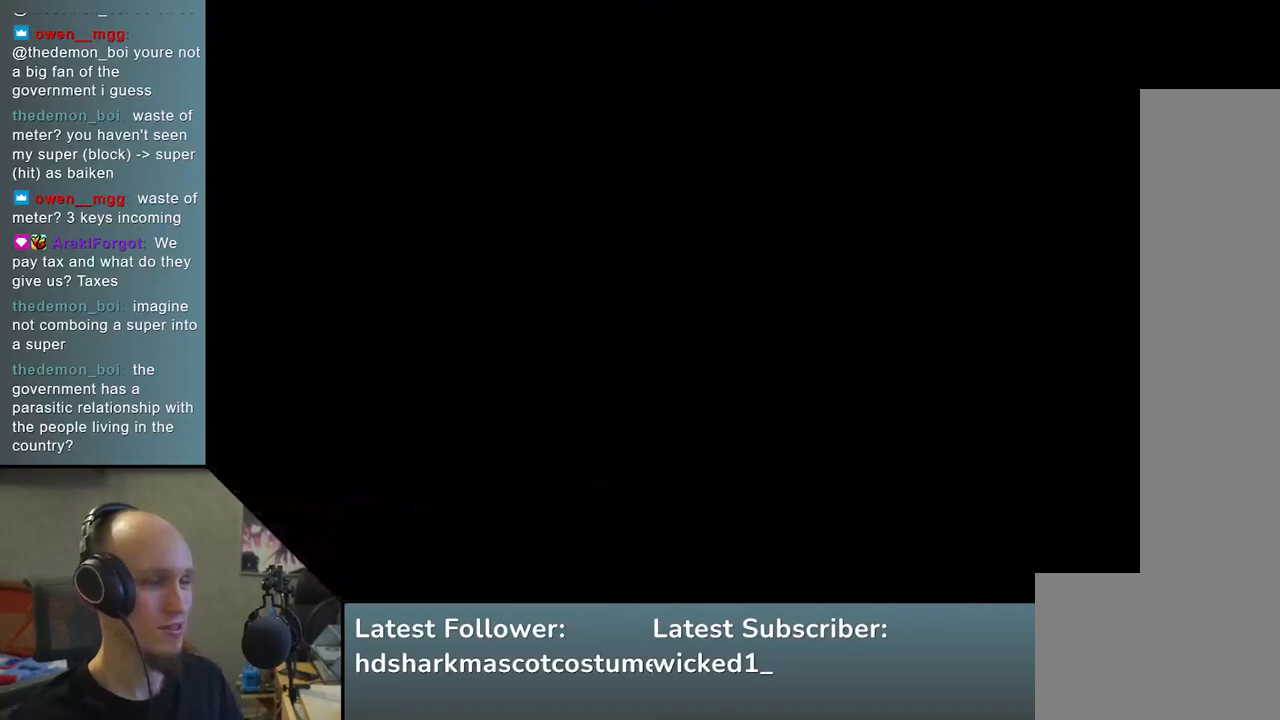
{"buttons": [], "left_stick": "center", "events": [[117, "START", "up"]]}